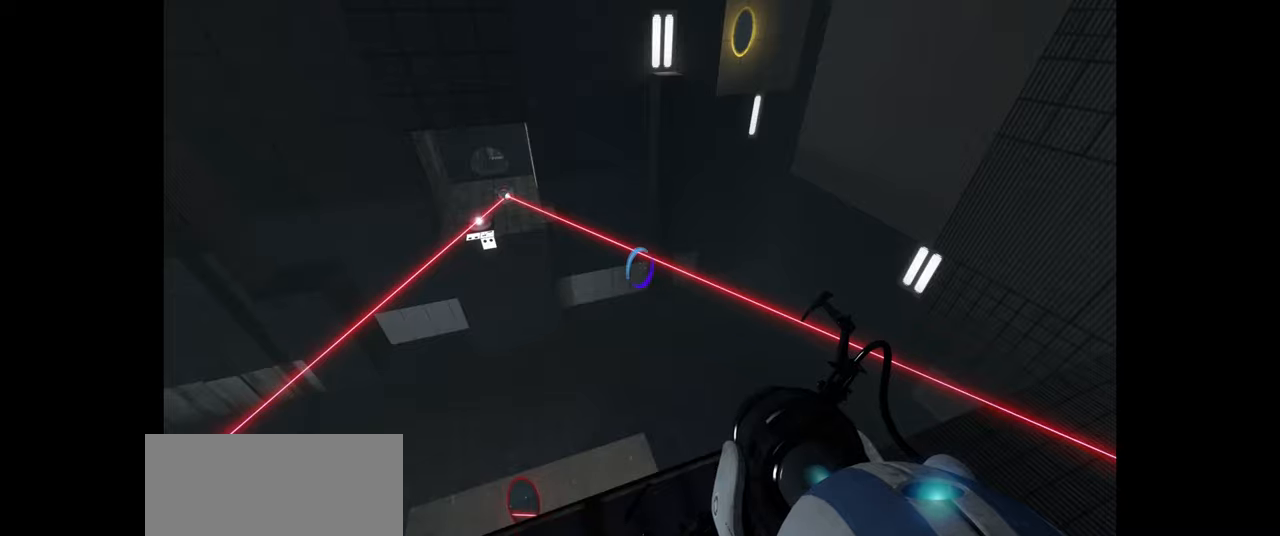
Gameplay with keyboard and mouse; each line is a JSON object with the keys and mouse buttons held at the frame after it. "events" lists presses ("down") and releases ("up") of "a", "ctrl", "d", "e", "f", "q", "r", "s", "shift", "space", "tab", "w", "mouse_left", "mouse_wheel", "mouse_right", "mouse_mb4" and "mouse_mb5" between this image and that frame as [ms after this image, input, new state], when the widget could be followed in between. "mouse_left", "mouse_wheel", "mouse_right", "mouse_mb4", "mouse_mb5" = the "left", "wheel", "right", "mb4", "mb5" buttons of the "mouse" list. No other keys are recorded. "wheel" means that the mouse wheel is clicked or scrolled. Mouse movement is not recorded.
{"keys": [], "mouse": [], "events": [[433, "tab", "down"], [483, "tab", "up"]]}
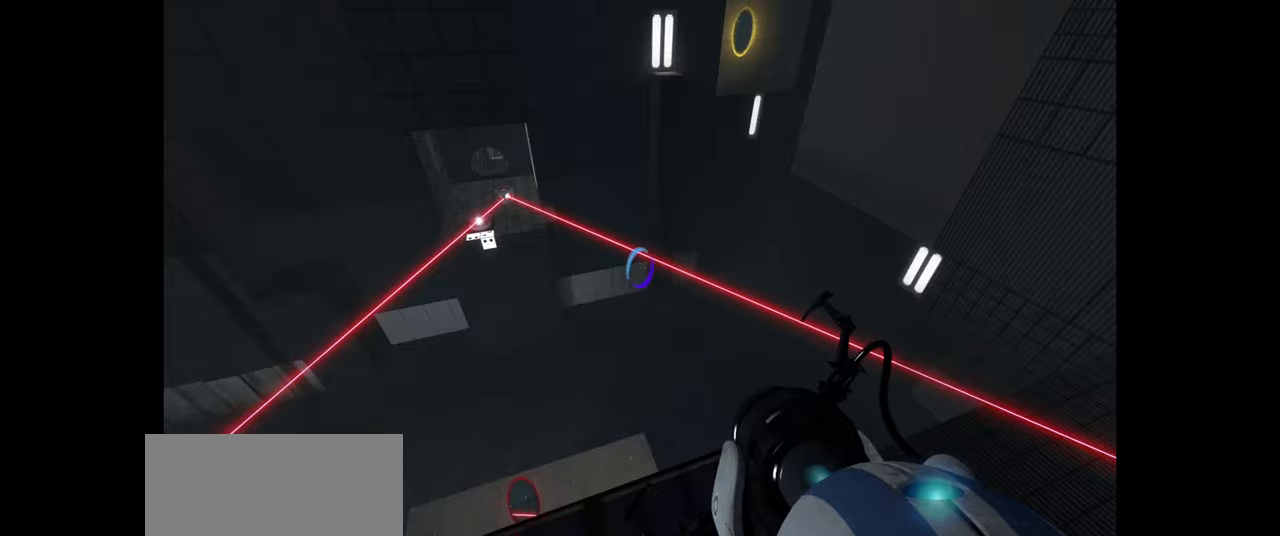
{"keys": [], "mouse": [], "events": [[66, "tab", "down"], [116, "tab", "up"]]}
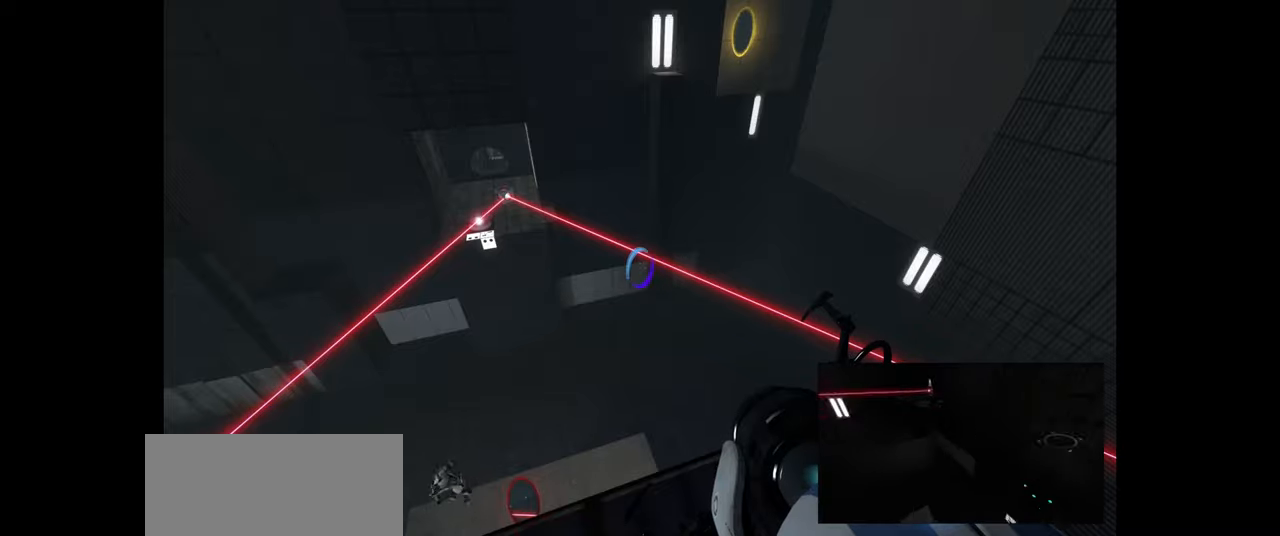
{"keys": [], "mouse": [], "events": []}
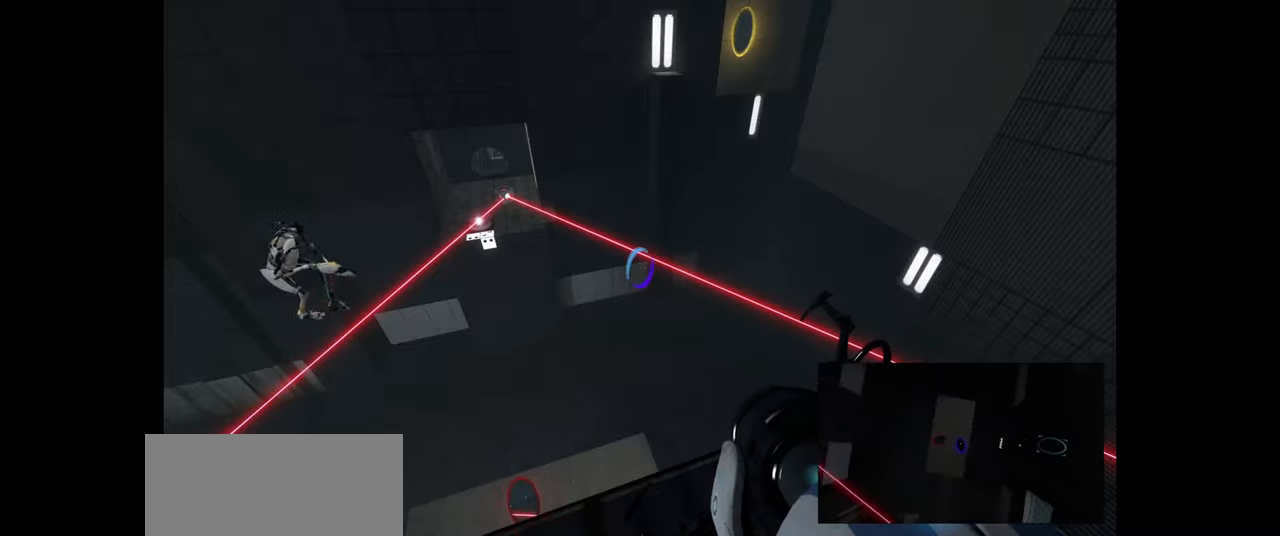
{"keys": [], "mouse": [], "events": []}
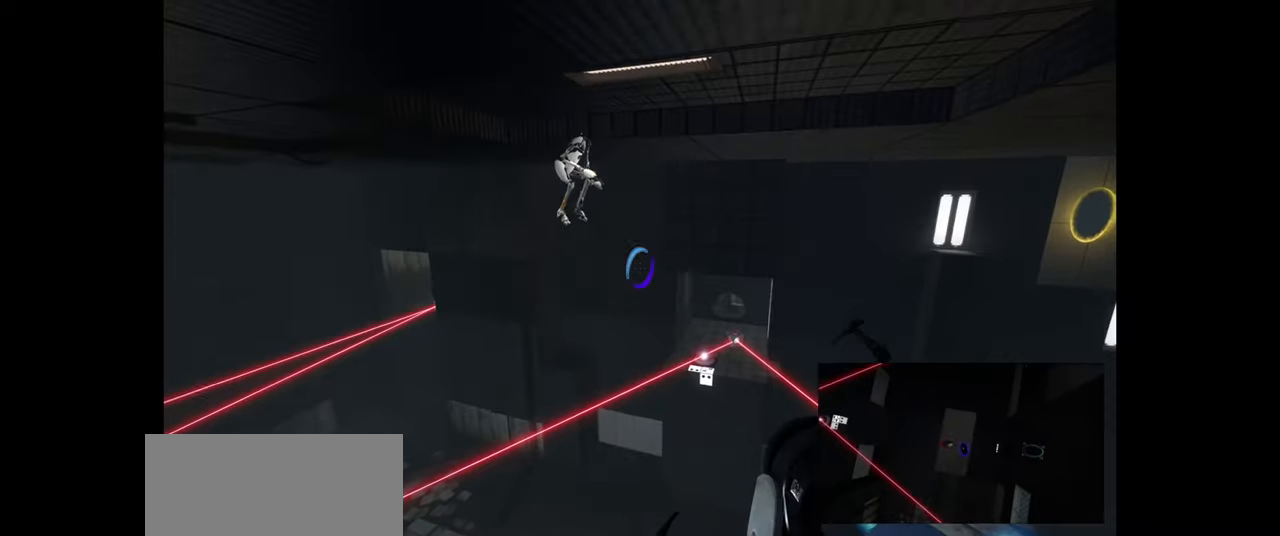
{"keys": [], "mouse": [], "events": []}
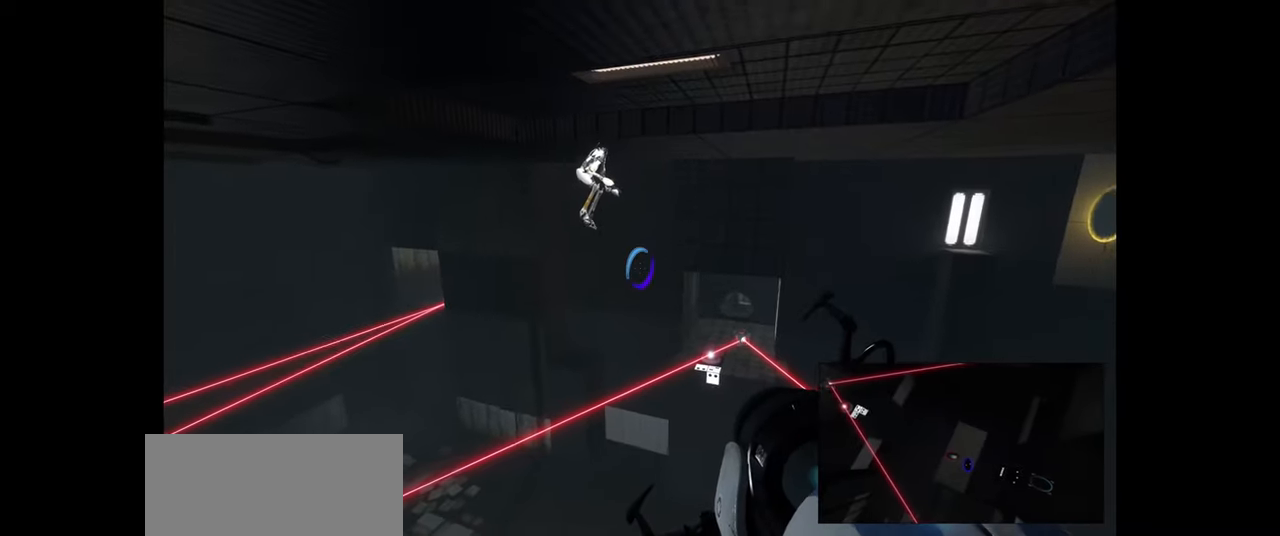
{"keys": [], "mouse": [], "events": [[250, "mouse_left", "down"], [350, "mouse_left", "up"]]}